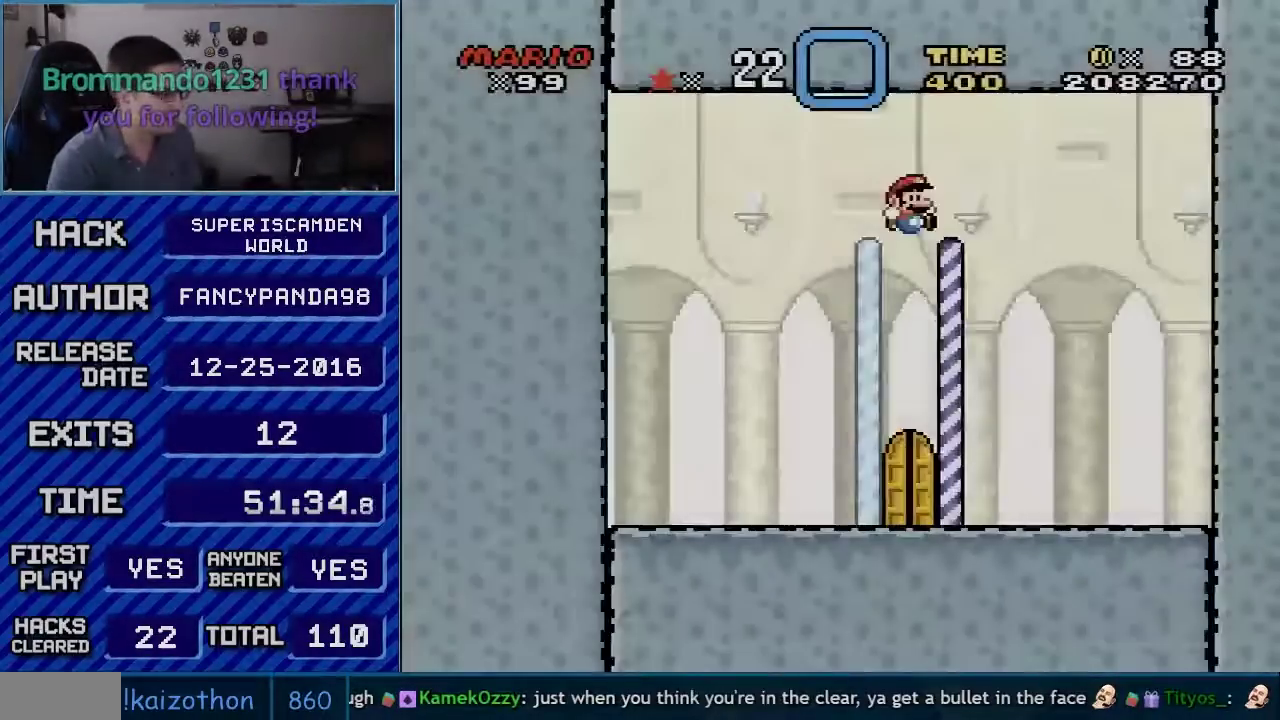
Gameplay with a controller (Nintendo layout); each line is a JSON object with the inputs held at the frame after it. "events" lists button and stick changes between this image and that frame as [ms after this image, input, new state], when the widget could be followed in between. Not read: L3 R3.
{"buttons": ["Y"], "events": [[483, "B", "up"]]}
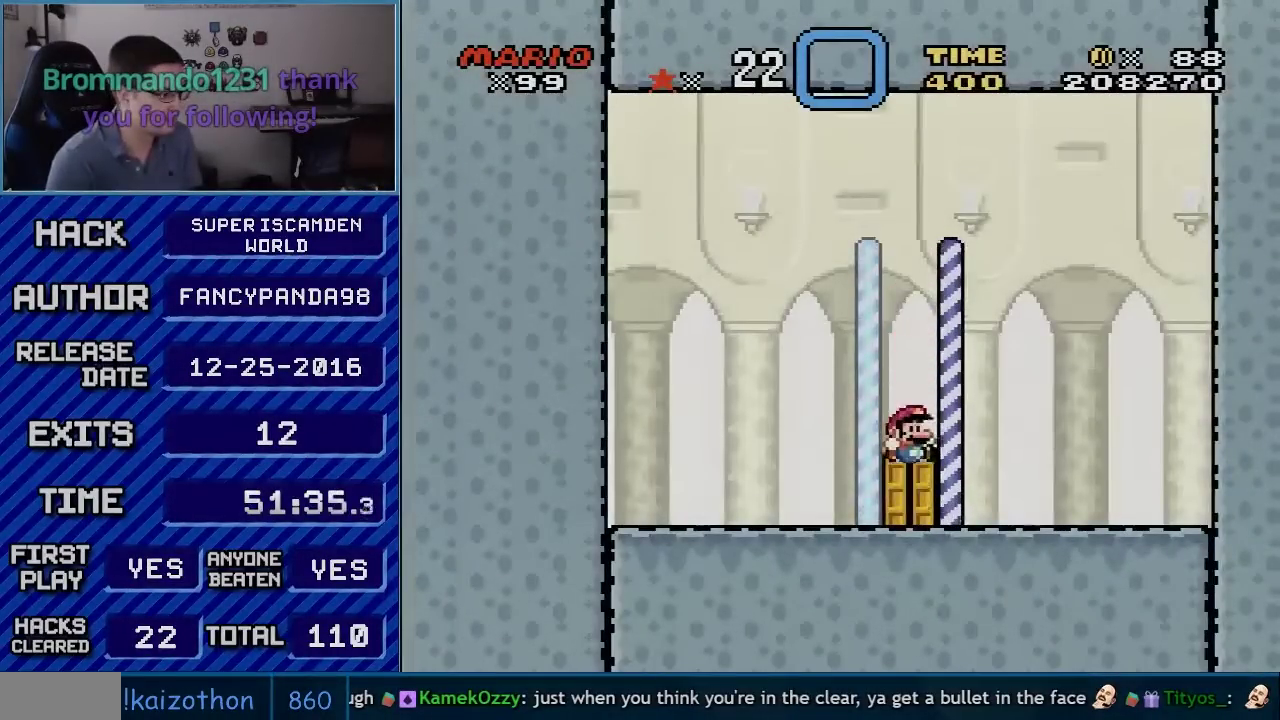
{"buttons": [], "events": [[167, "DPAD_UP", "down"], [300, "DPAD_UP", "up"], [383, "Y", "up"]]}
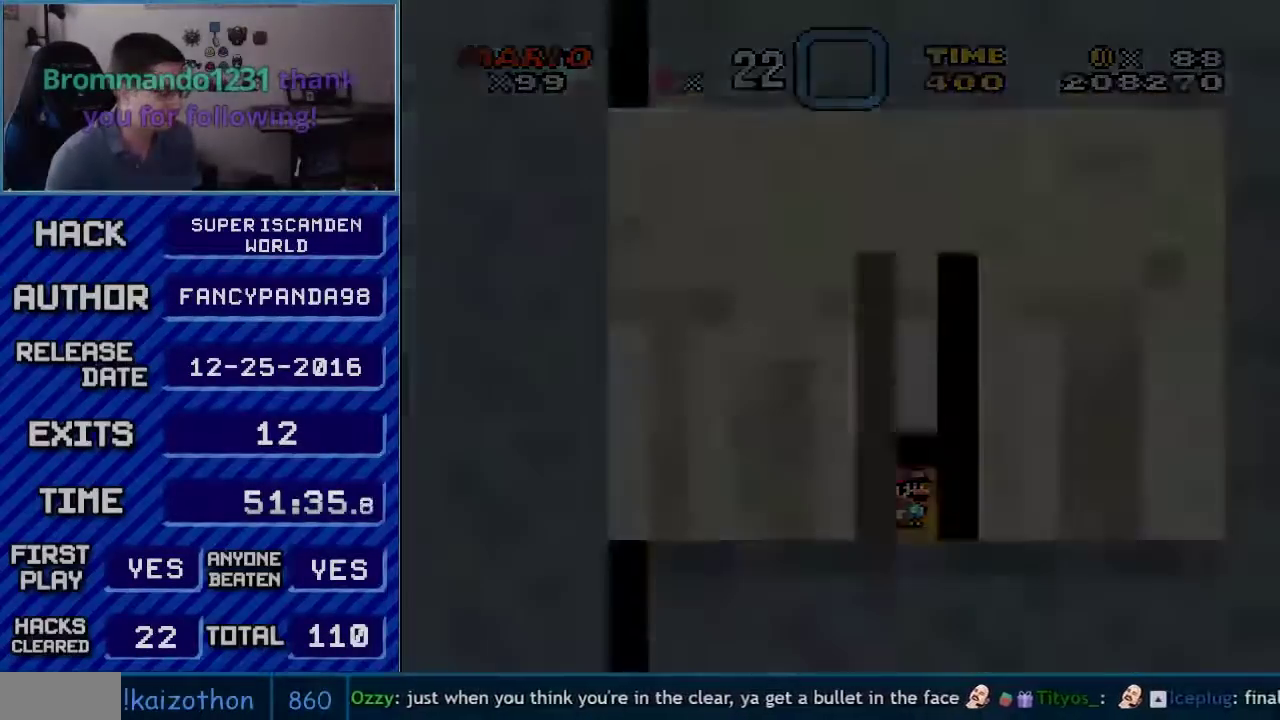
{"buttons": [], "events": []}
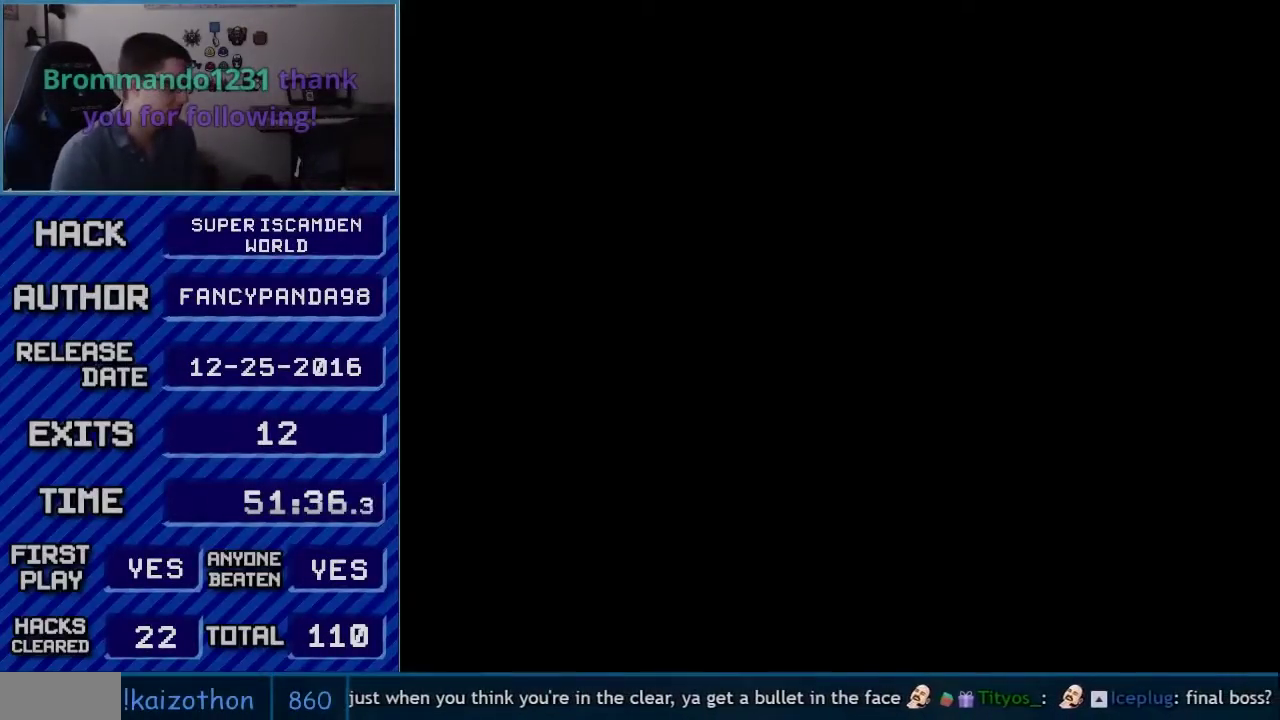
{"buttons": [], "events": []}
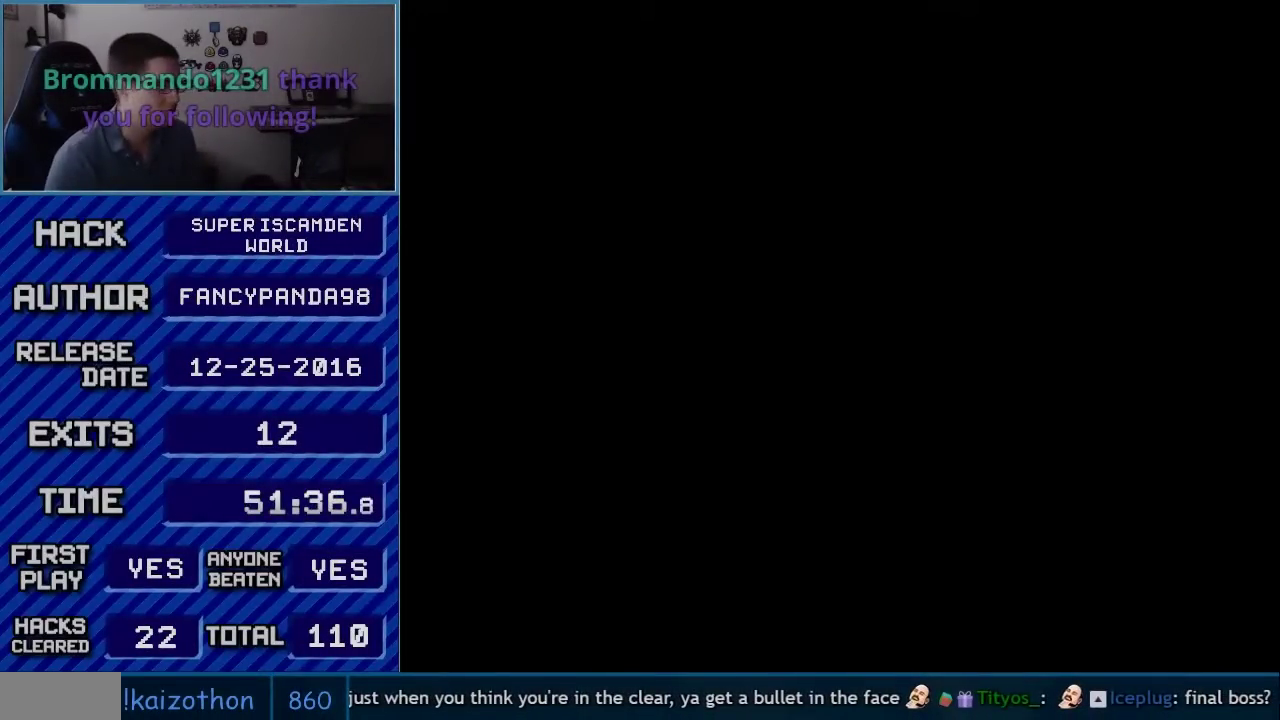
{"buttons": [], "events": []}
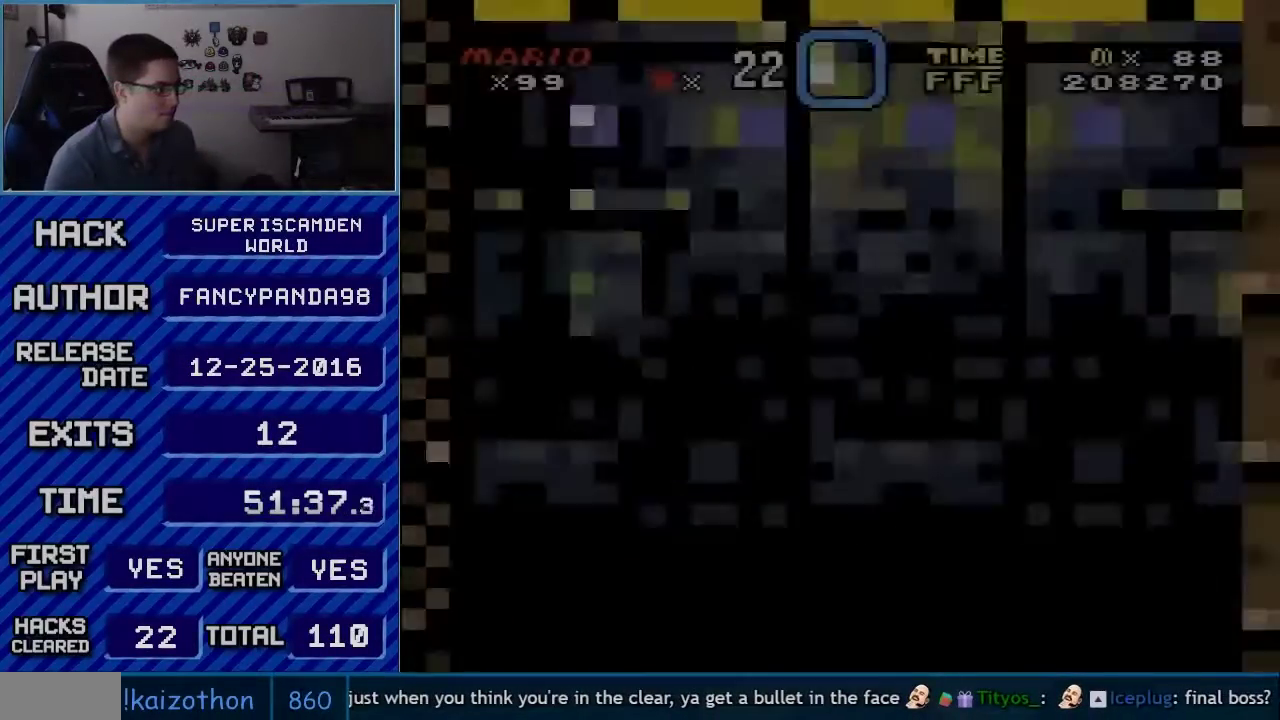
{"buttons": [], "events": []}
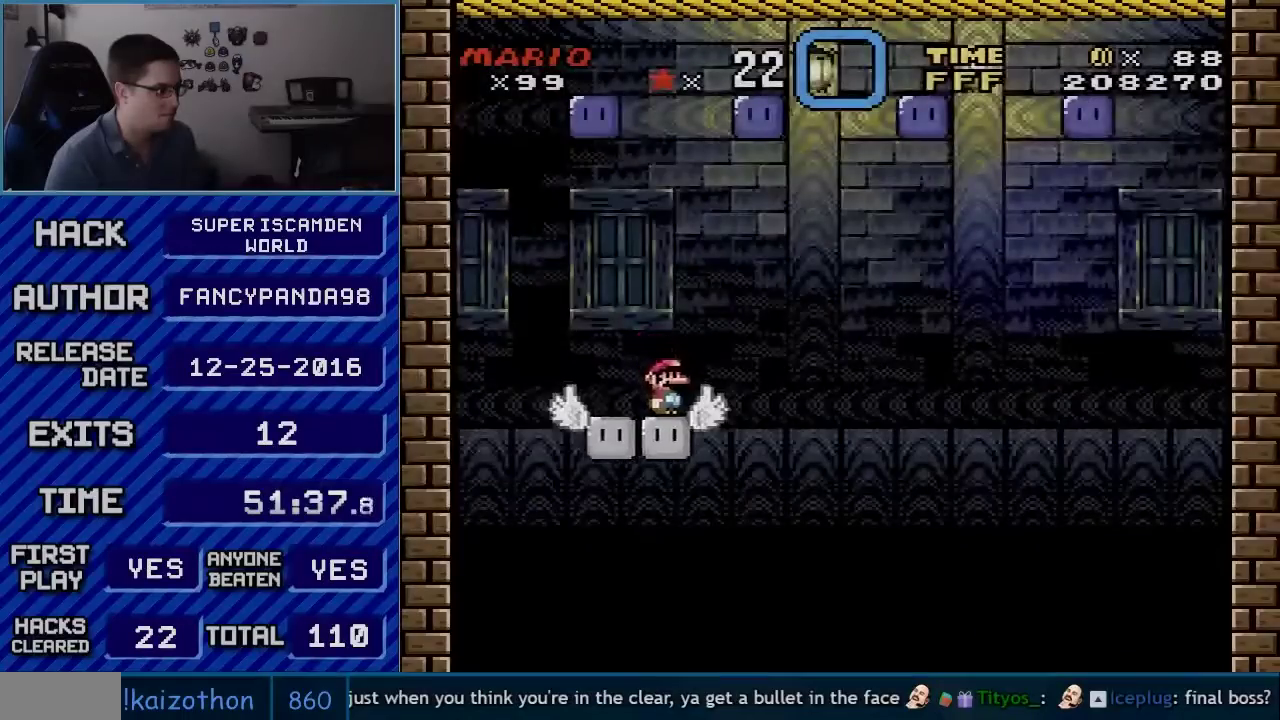
{"buttons": ["X"], "events": [[233, "X", "down"]]}
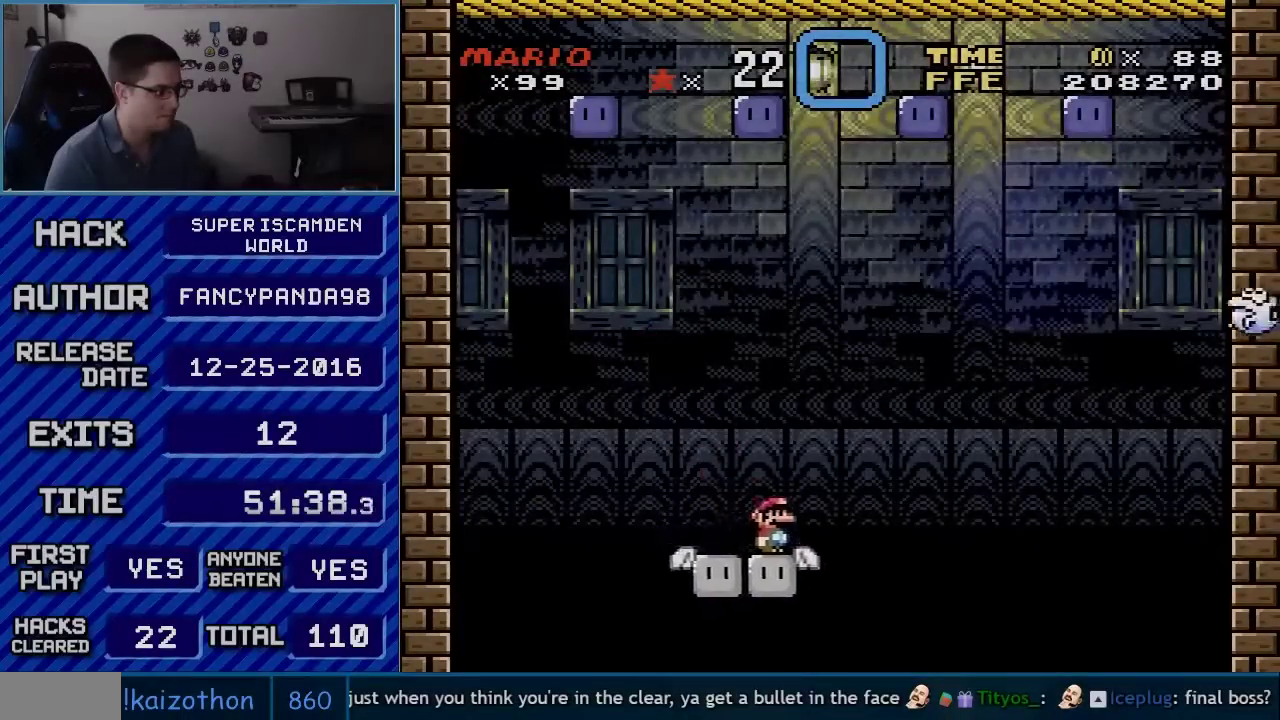
{"buttons": ["X"], "events": []}
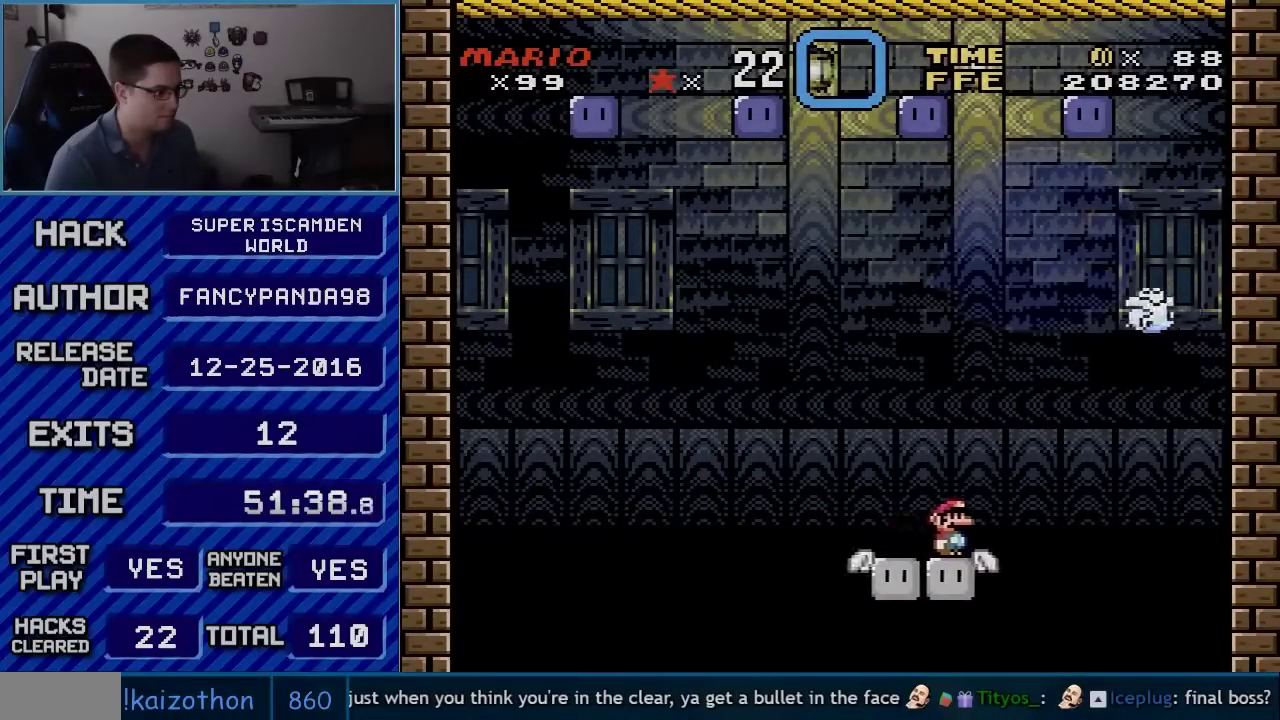
{"buttons": ["A", "X", "DPAD_LEFT"], "events": [[200, "DPAD_LEFT", "down"], [483, "A", "down"]]}
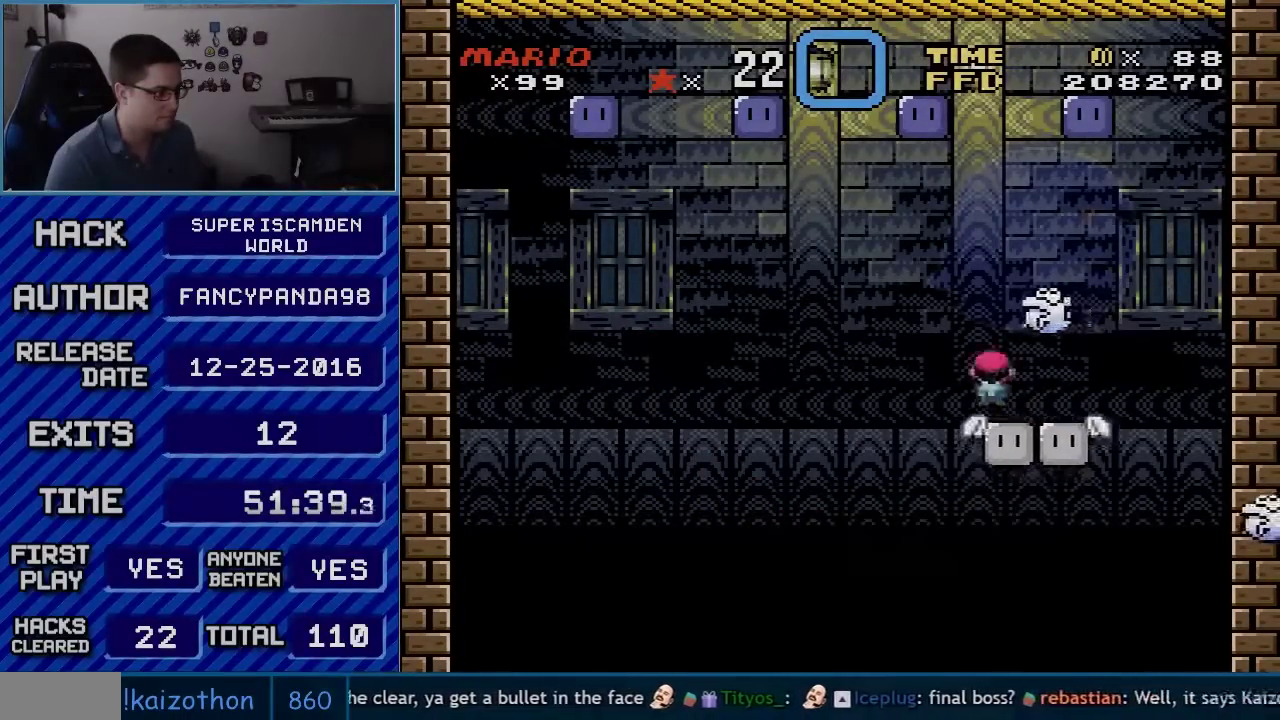
{"buttons": ["A", "X", "DPAD_LEFT"], "events": [[133, "DPAD_LEFT", "up"], [167, "DPAD_RIGHT", "down"], [400, "DPAD_RIGHT", "up"], [417, "DPAD_LEFT", "down"]]}
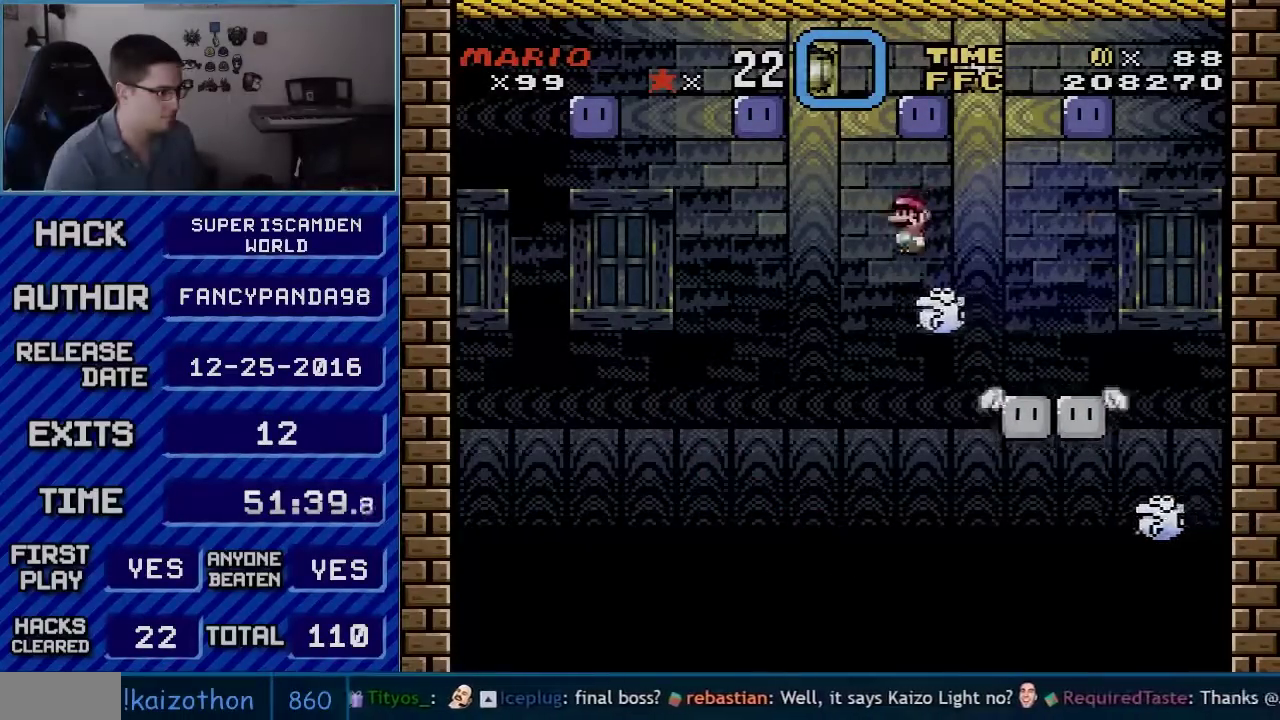
{"buttons": ["A", "X", "DPAD_RIGHT"], "events": [[133, "DPAD_LEFT", "up"], [267, "DPAD_RIGHT", "down"], [417, "A", "up"], [483, "A", "down"]]}
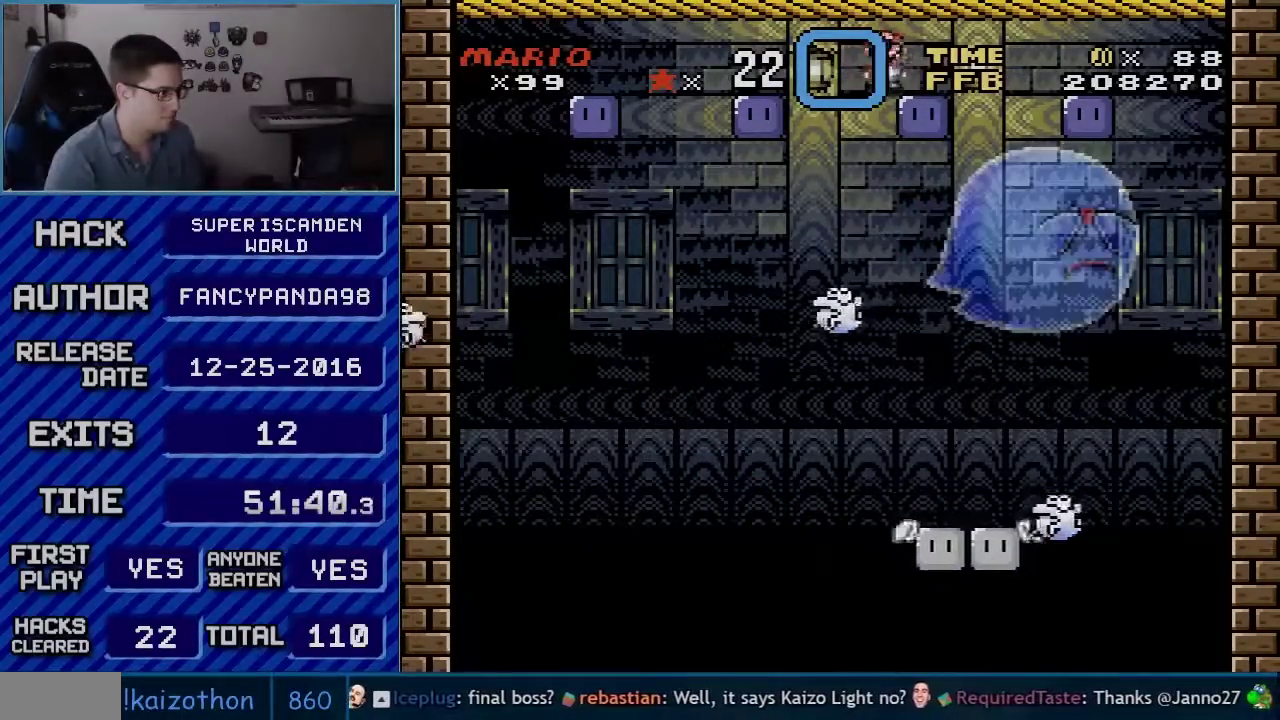
{"buttons": ["A", "X"], "events": [[50, "DPAD_RIGHT", "up"], [83, "DPAD_LEFT", "down"], [200, "DPAD_LEFT", "up"], [267, "DPAD_RIGHT", "down"], [350, "DPAD_RIGHT", "up"]]}
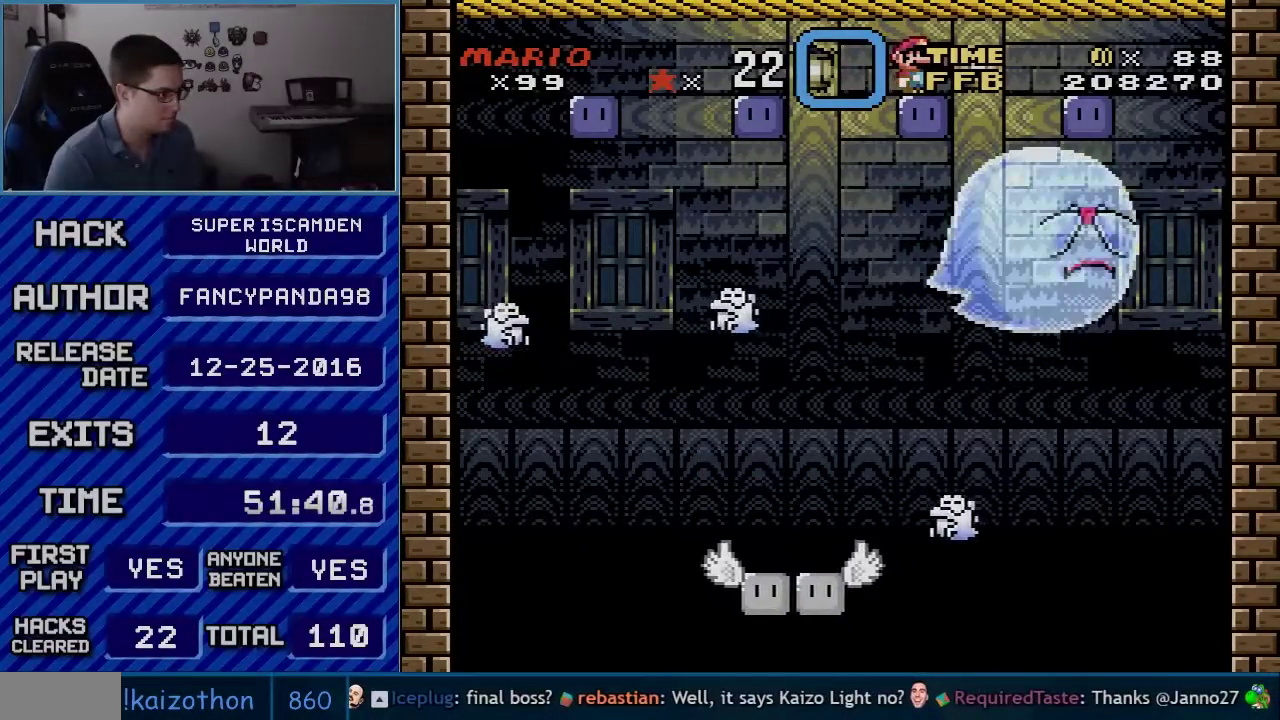
{"buttons": ["A"], "events": [[483, "X", "up"]]}
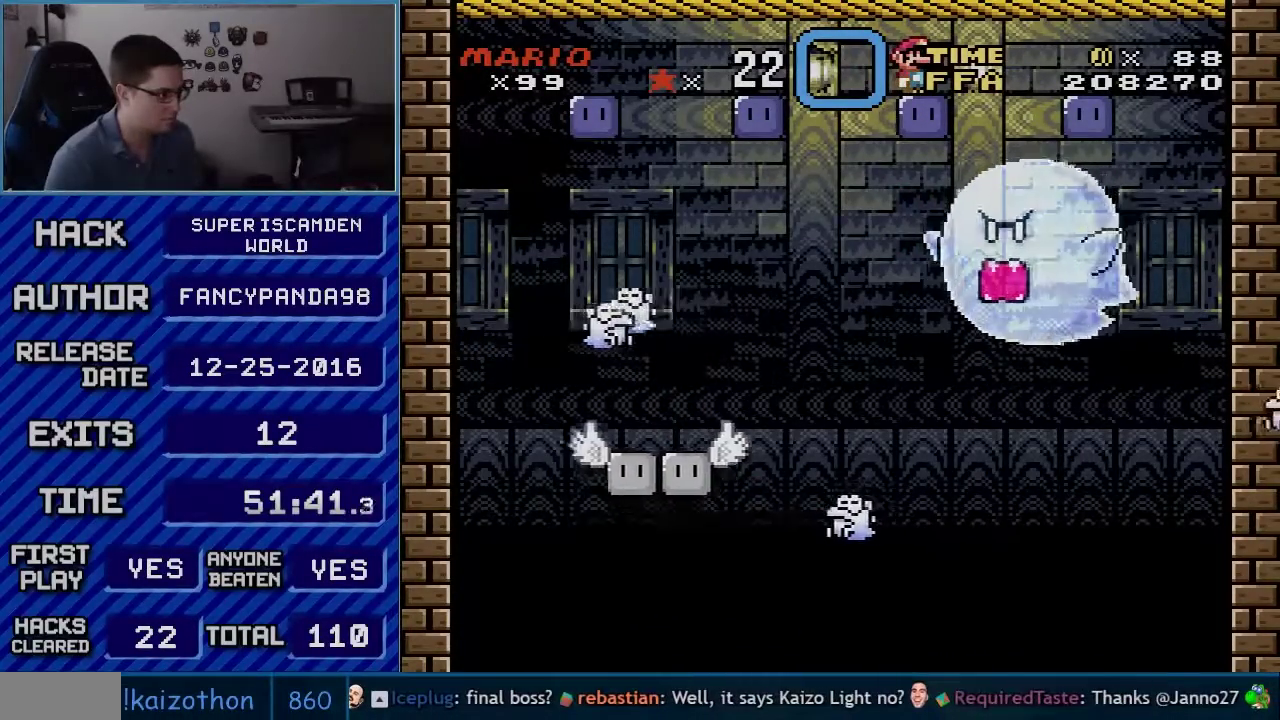
{"buttons": ["A"], "events": []}
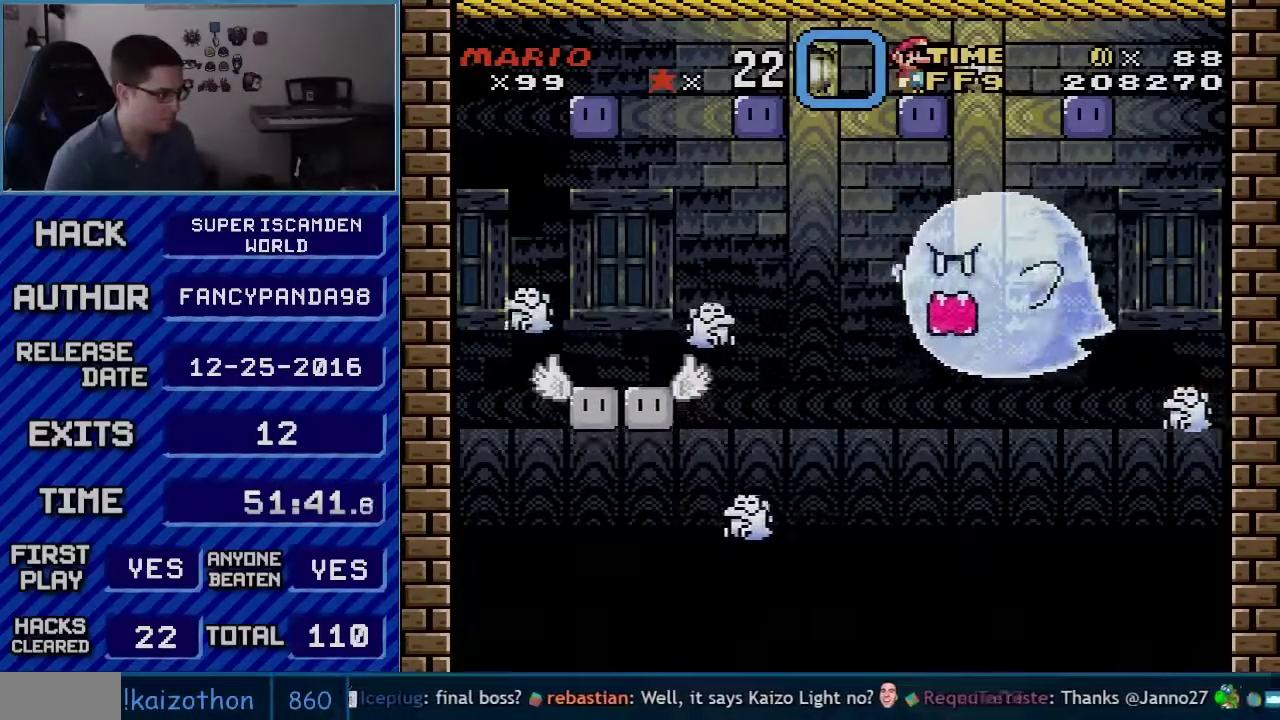
{"buttons": ["A"], "events": []}
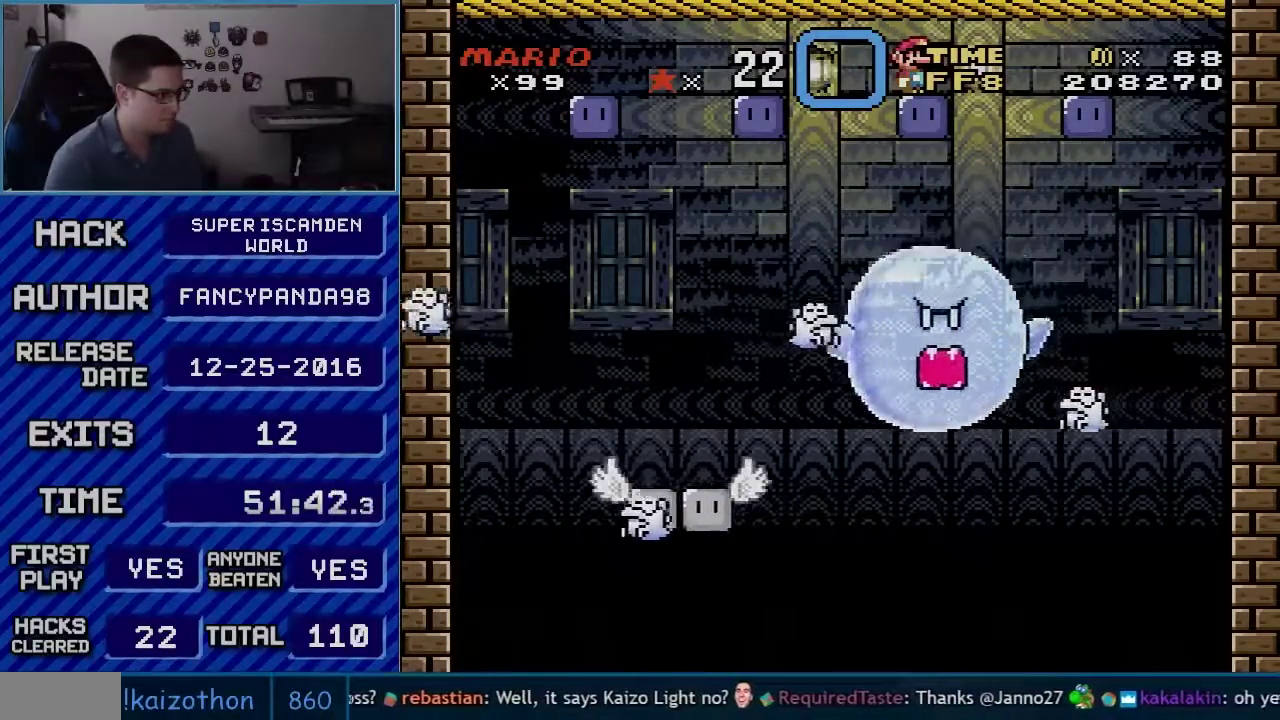
{"buttons": ["A"], "events": []}
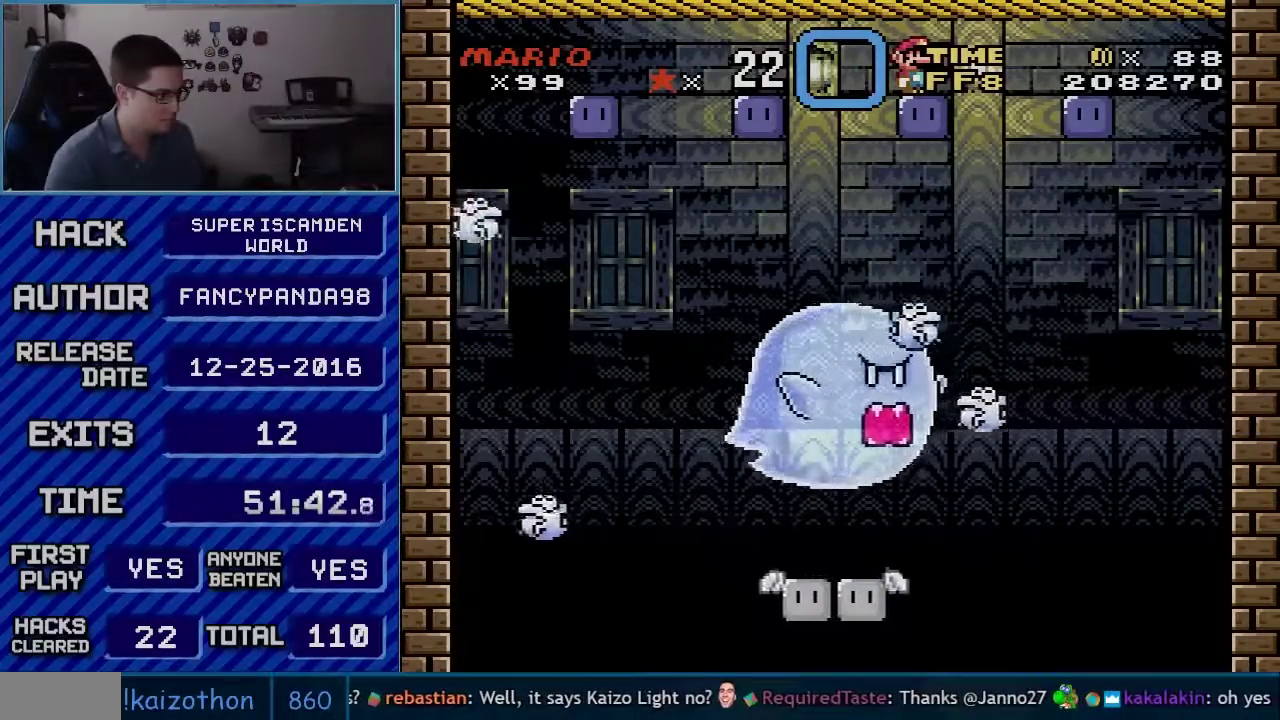
{"buttons": ["A", "X", "DPAD_LEFT"], "events": [[83, "DPAD_RIGHT", "down"], [117, "X", "down"], [383, "DPAD_LEFT", "down"], [383, "DPAD_RIGHT", "up"]]}
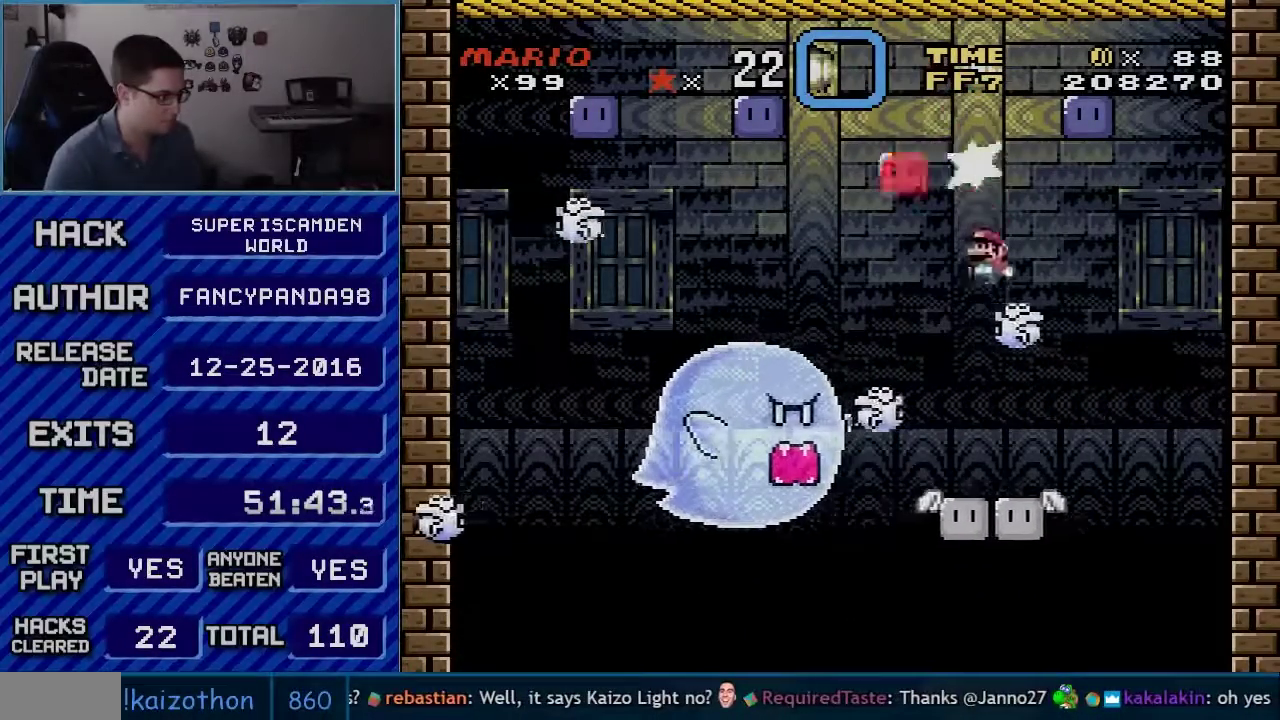
{"buttons": ["A", "X"], "events": [[67, "DPAD_LEFT", "up"], [67, "DPAD_RIGHT", "down"], [267, "DPAD_RIGHT", "up"], [300, "DPAD_LEFT", "down"], [350, "DPAD_LEFT", "up"]]}
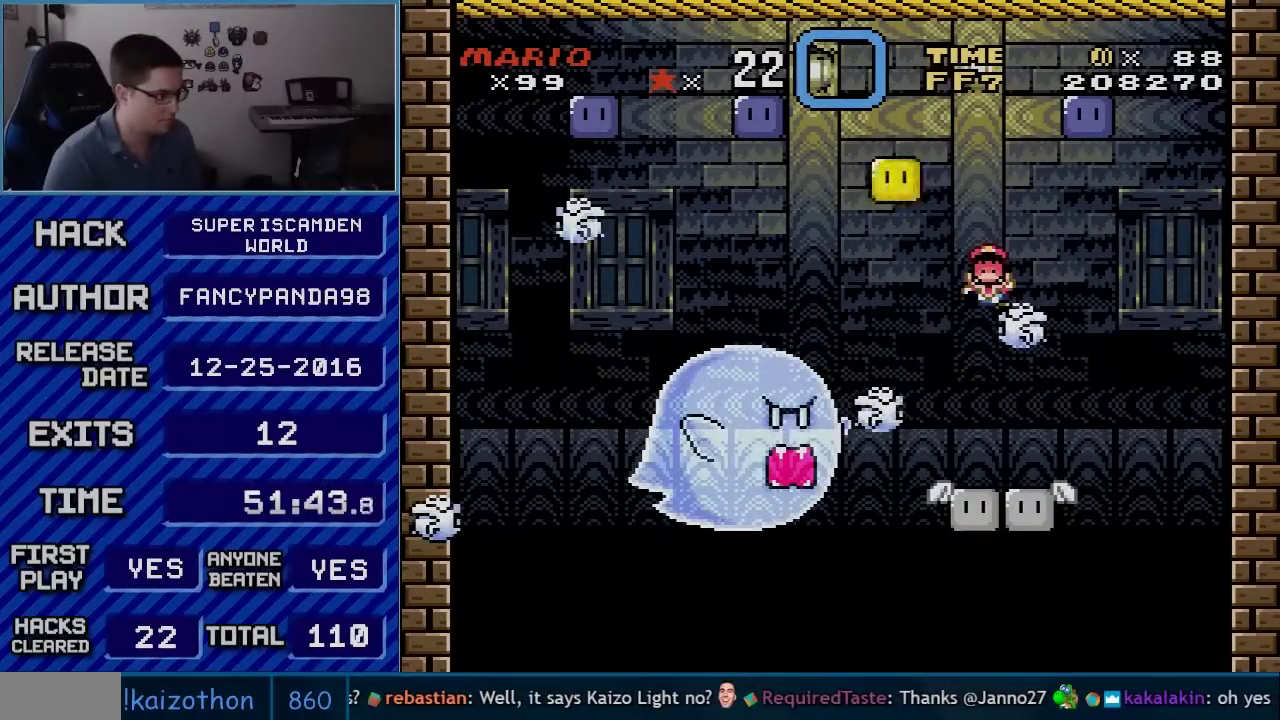
{"buttons": ["B"], "events": [[83, "X", "up"], [117, "A", "up"], [150, "B", "down"], [267, "B", "up"], [383, "A", "down"], [483, "A", "up"], [483, "B", "down"]]}
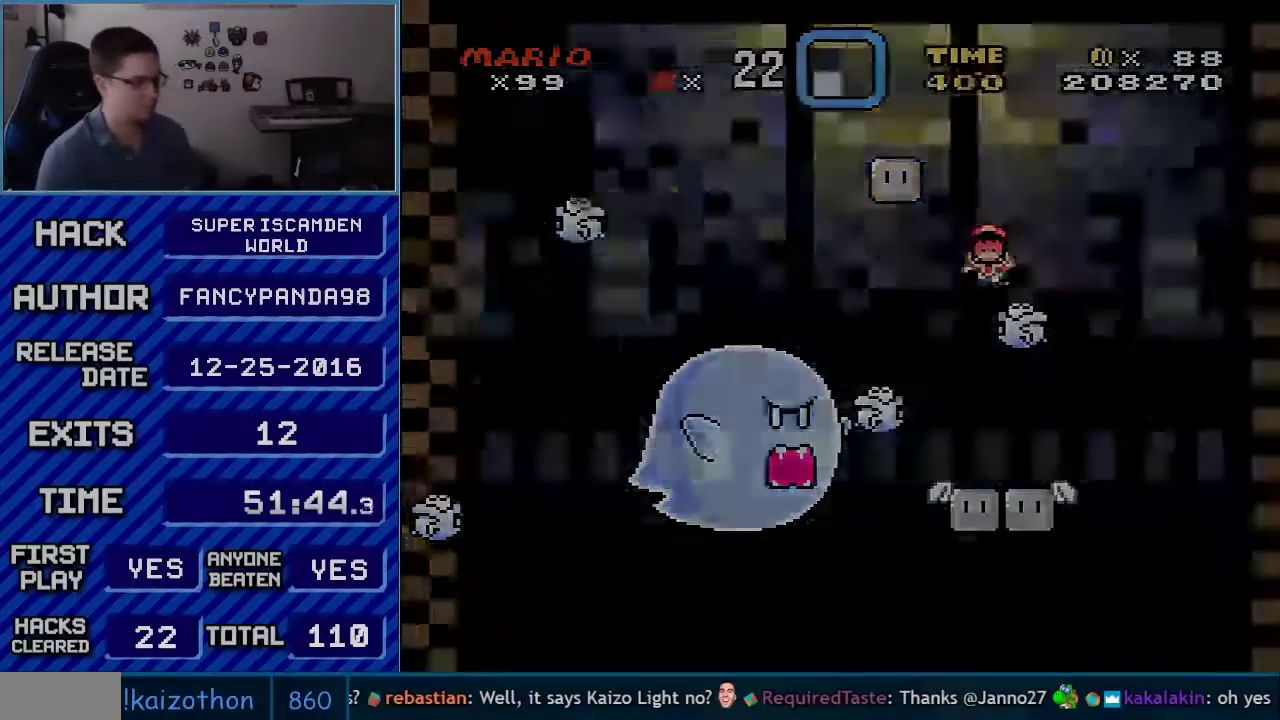
{"buttons": [], "events": [[50, "A", "down"], [50, "B", "up"], [100, "A", "up"], [200, "A", "down"], [267, "A", "up"]]}
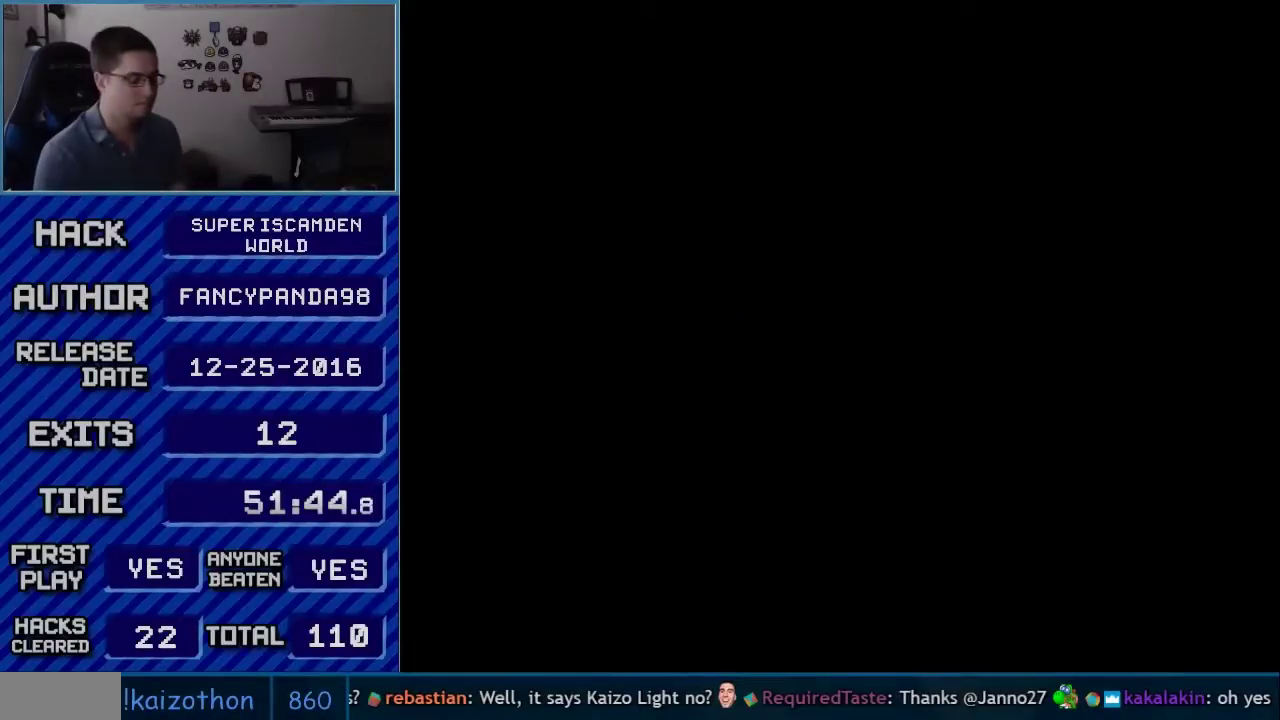
{"buttons": [], "events": []}
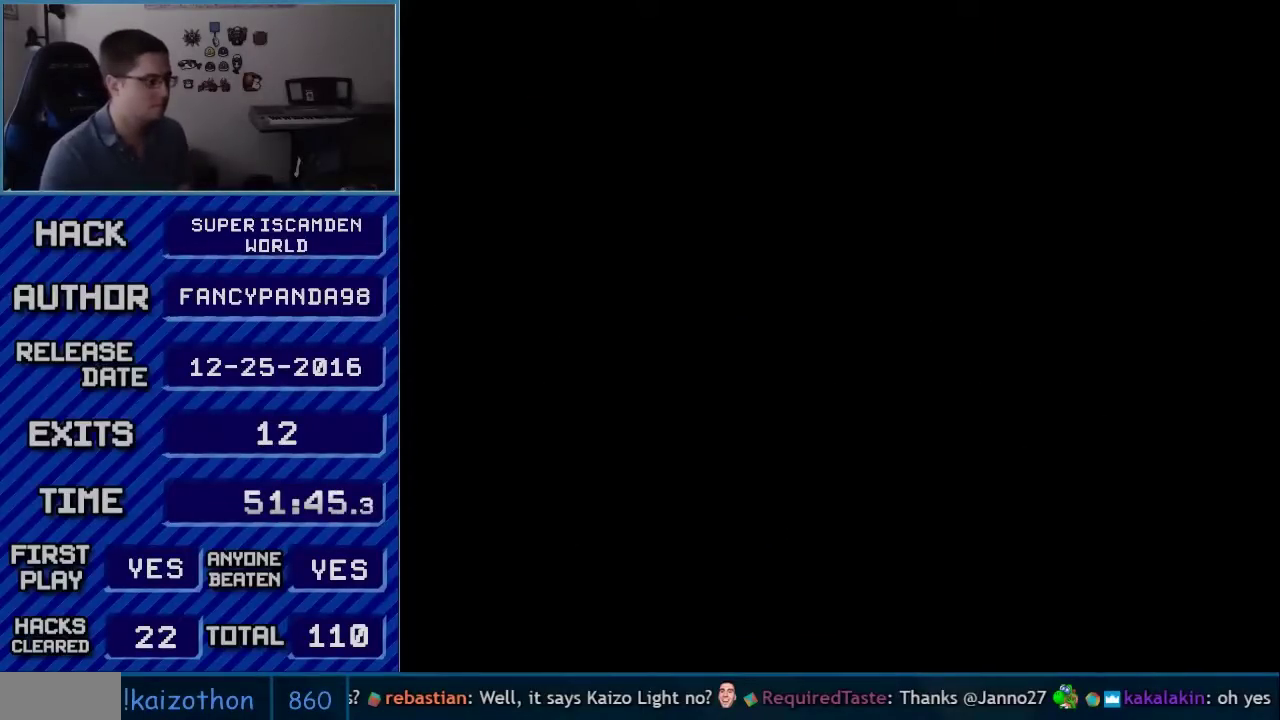
{"buttons": ["B", "Y"], "events": [[350, "B", "down"], [350, "Y", "down"]]}
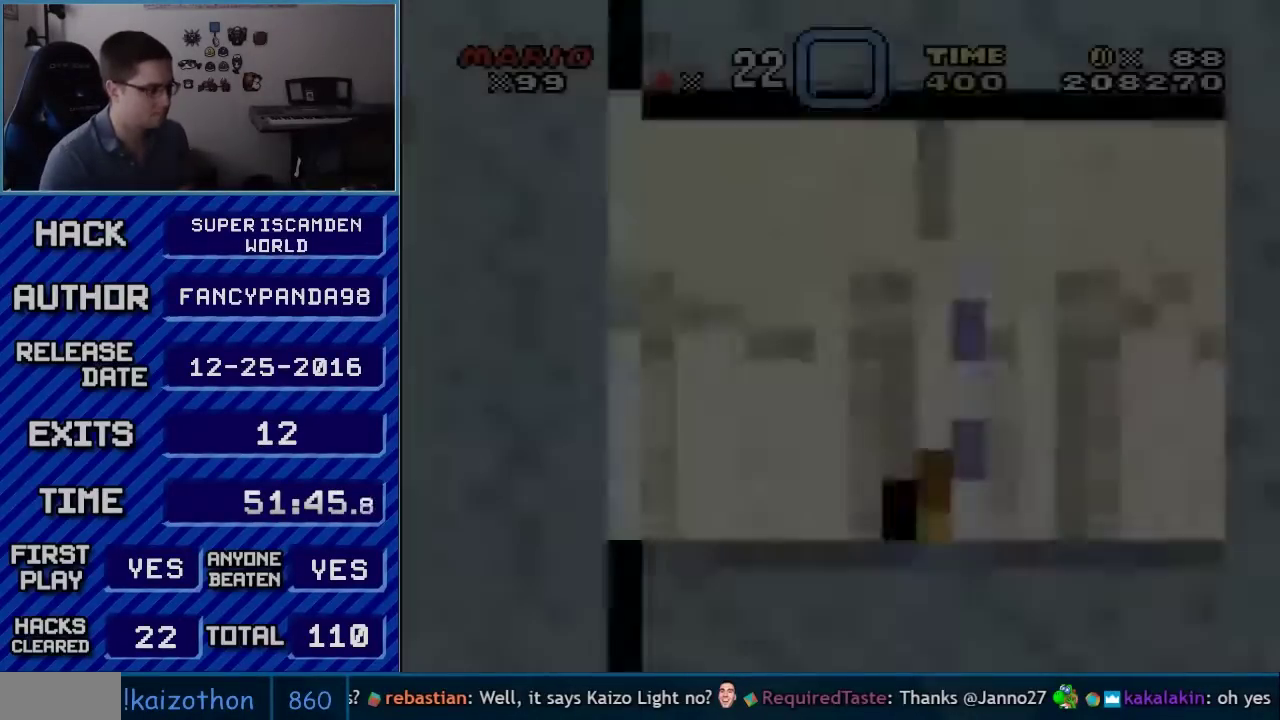
{"buttons": ["Y"], "events": [[367, "B", "up"]]}
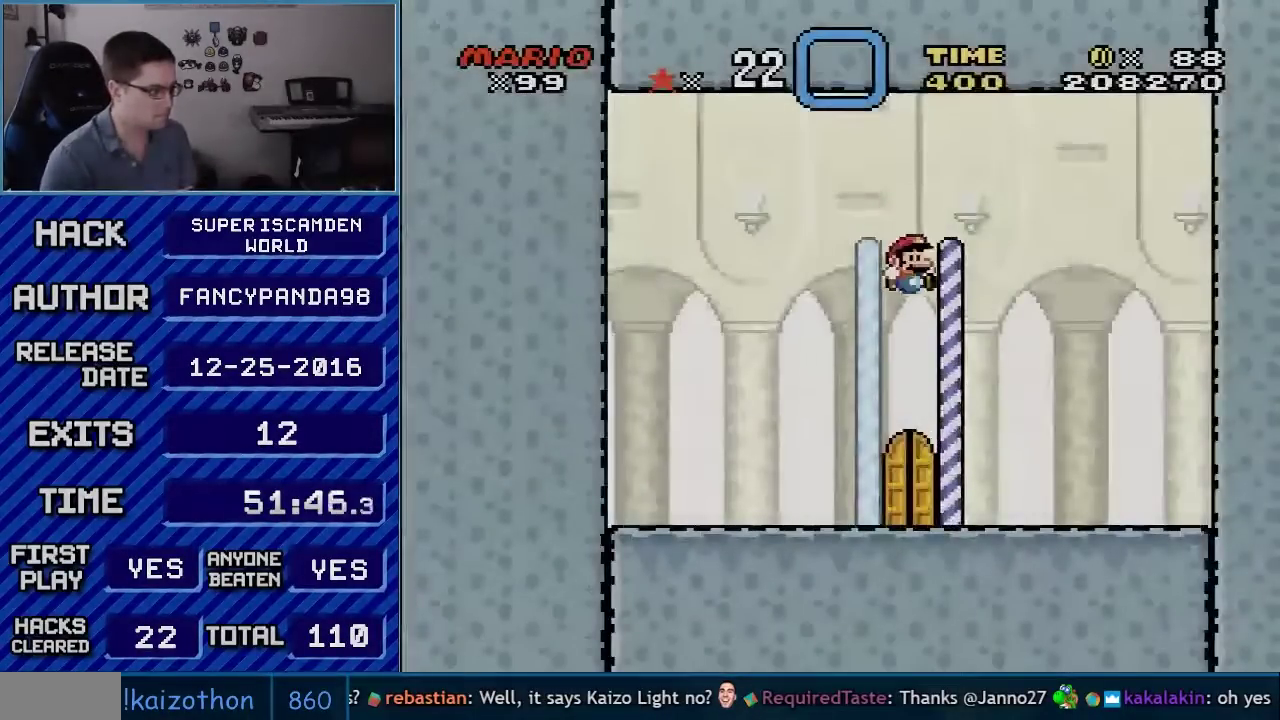
{"buttons": ["Y"], "events": [[350, "DPAD_UP", "down"], [483, "DPAD_UP", "up"]]}
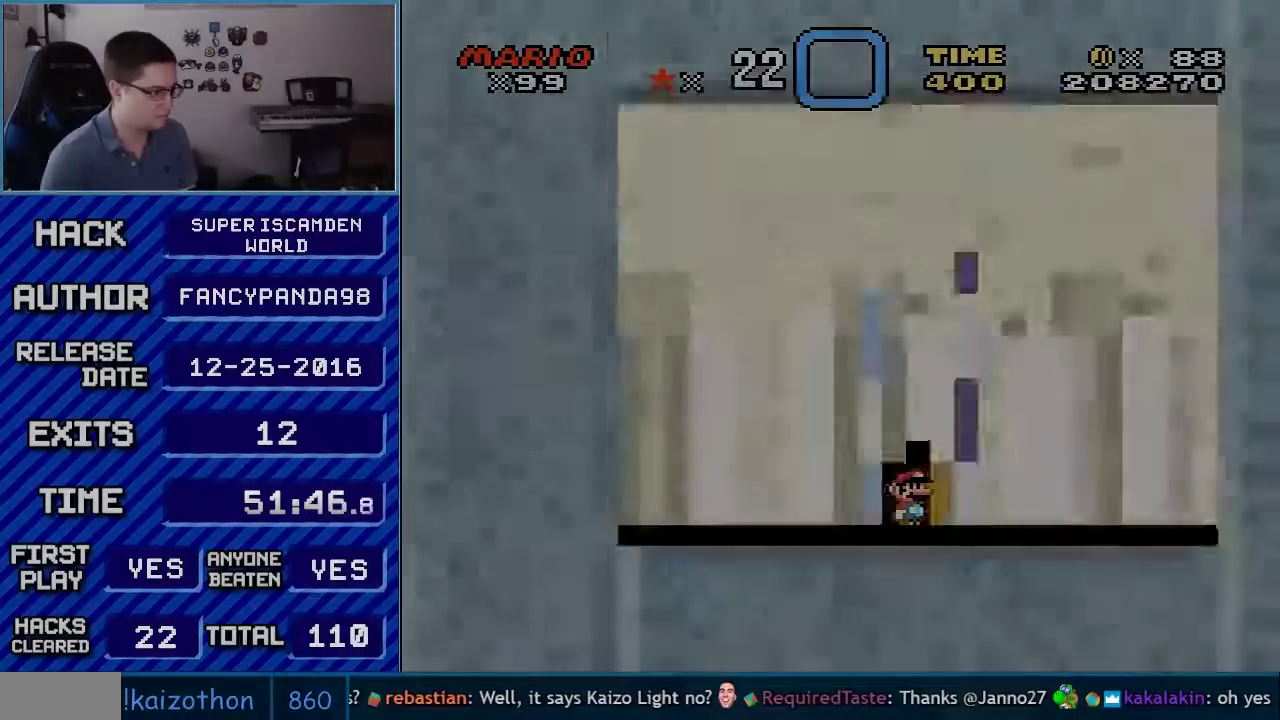
{"buttons": ["Y"], "events": []}
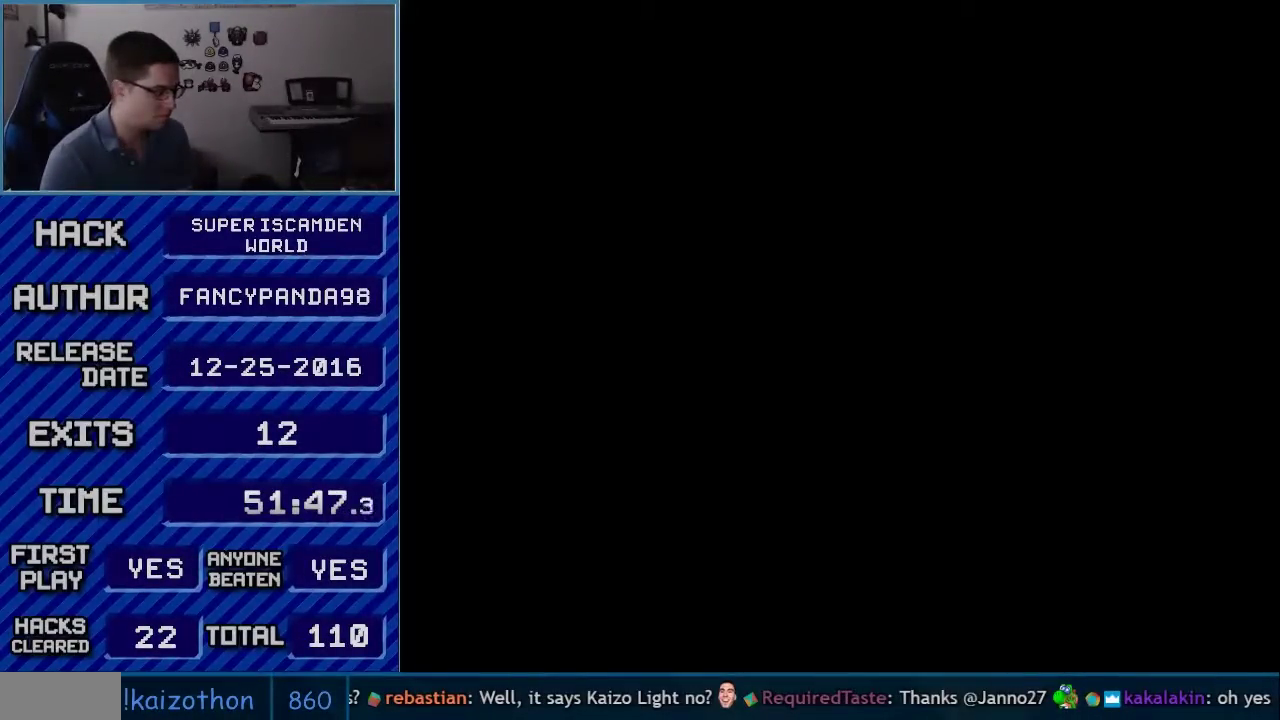
{"buttons": ["Y"], "events": []}
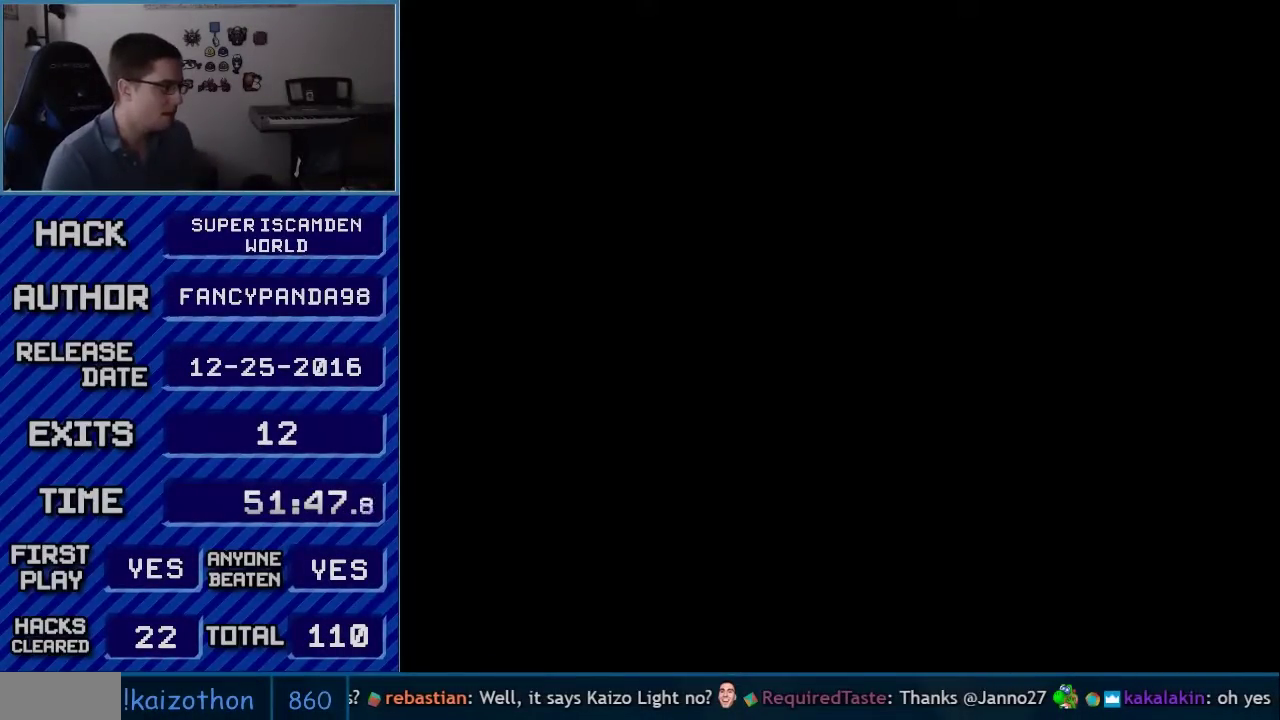
{"buttons": [], "events": [[450, "Y", "up"]]}
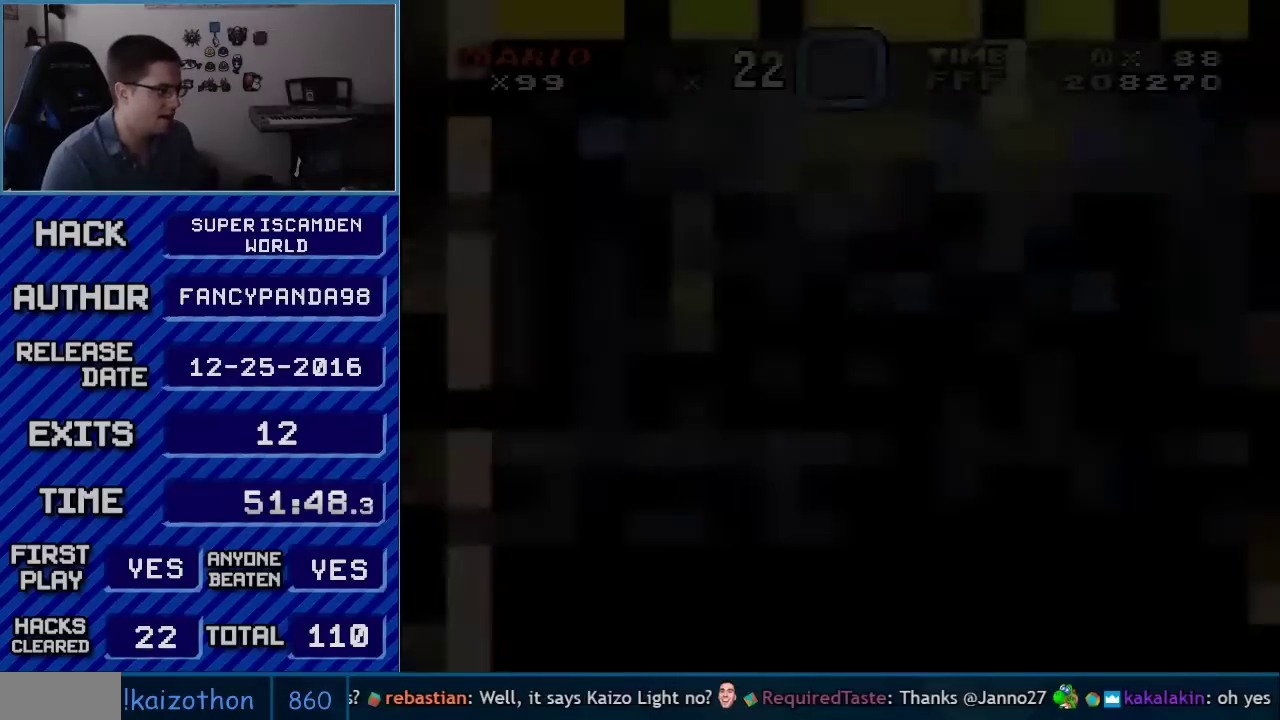
{"buttons": [], "events": []}
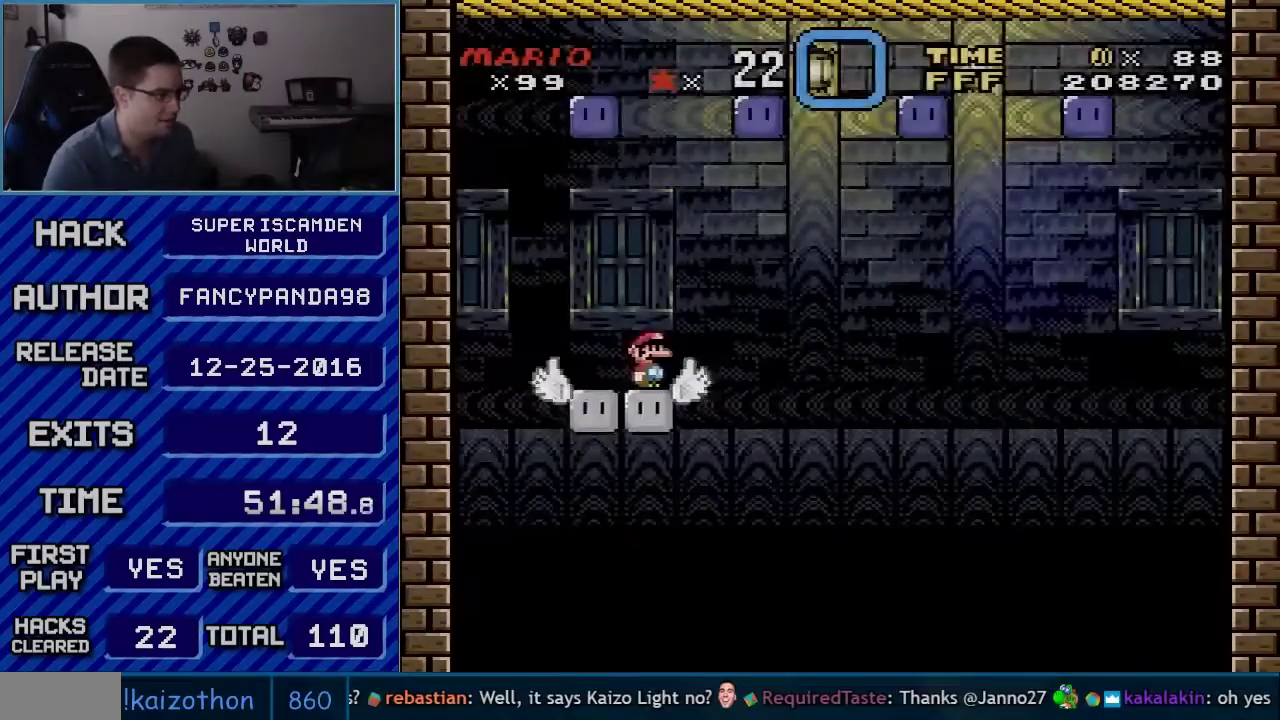
{"buttons": ["X"], "events": [[417, "X", "down"]]}